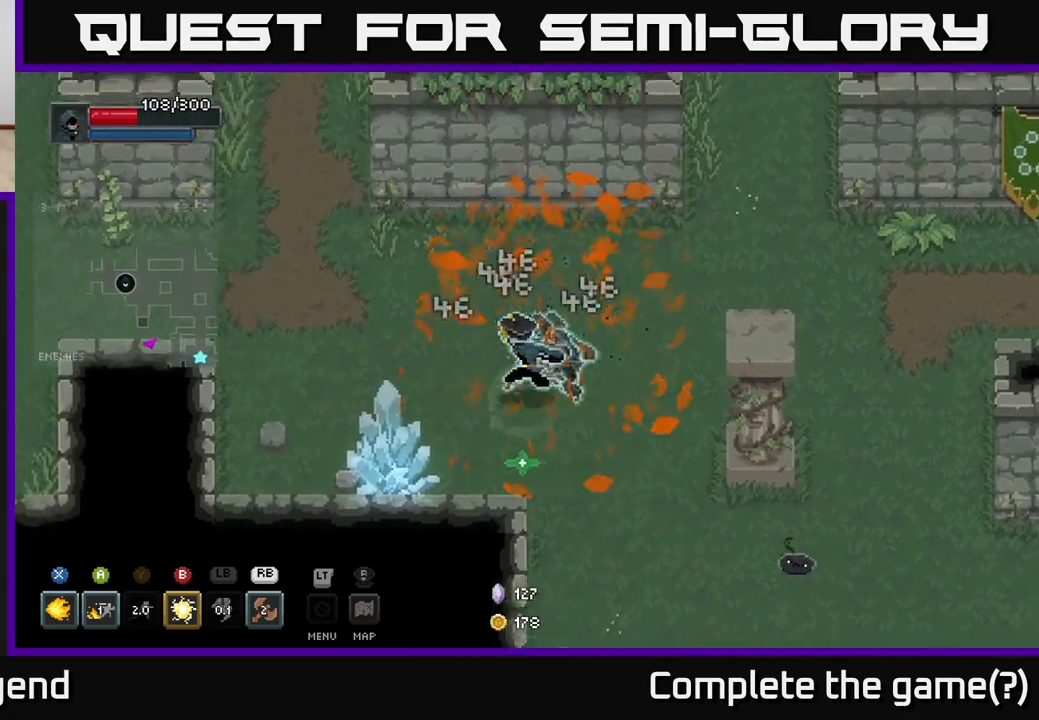
Gameplay with a controller (Xbox layout); each line is a JSON object with the inputs held at the frame after it. "events" lists button and stick changes between this image and that frame as [ms after this image, input, new state], when the widget could be followed in between.
{"buttons": [], "left_stick": "down-right", "right_stick": "center", "events": [[100, "X", "down"], [117, "left_stick", "up"], [333, "X", "up"], [350, "left_stick", "center"], [433, "left_stick", "down-right"]]}
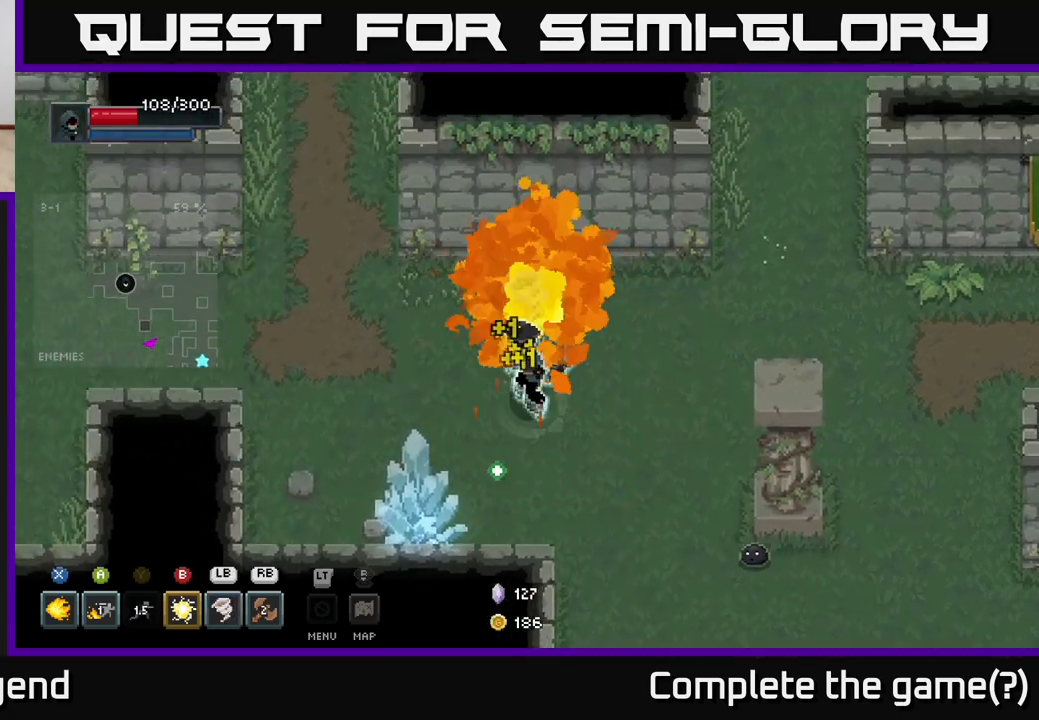
{"buttons": ["X"], "left_stick": "down-right", "right_stick": "center", "events": [[350, "X", "down"]]}
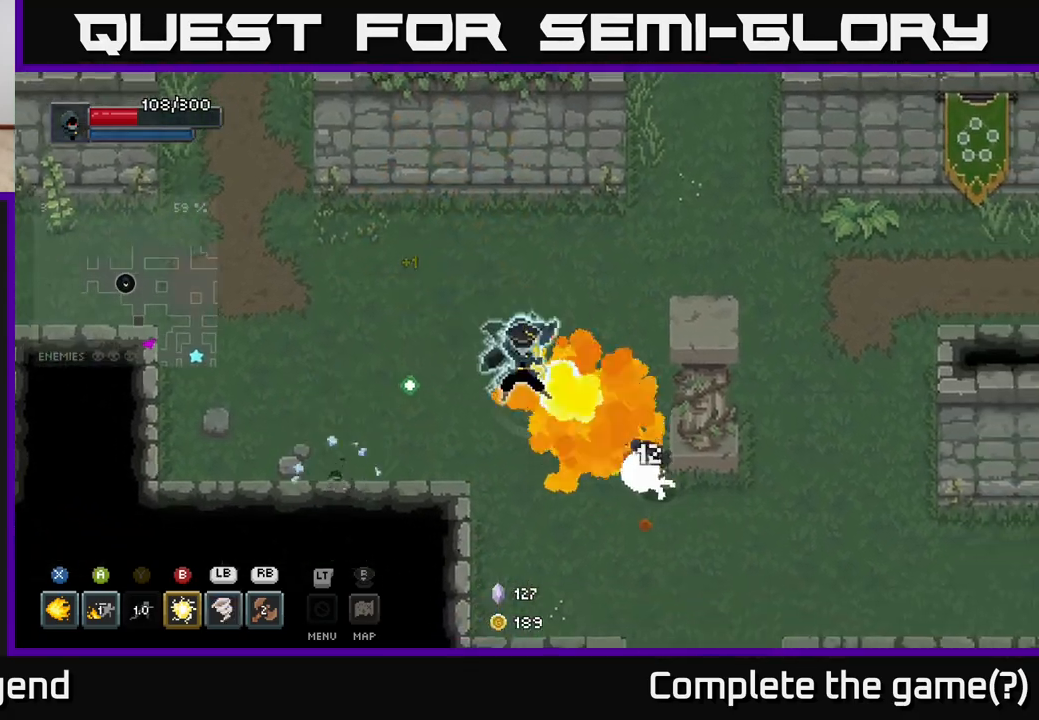
{"buttons": [], "left_stick": "right", "right_stick": "center", "events": [[217, "left_stick", "center"], [433, "X", "up"], [450, "left_stick", "right"]]}
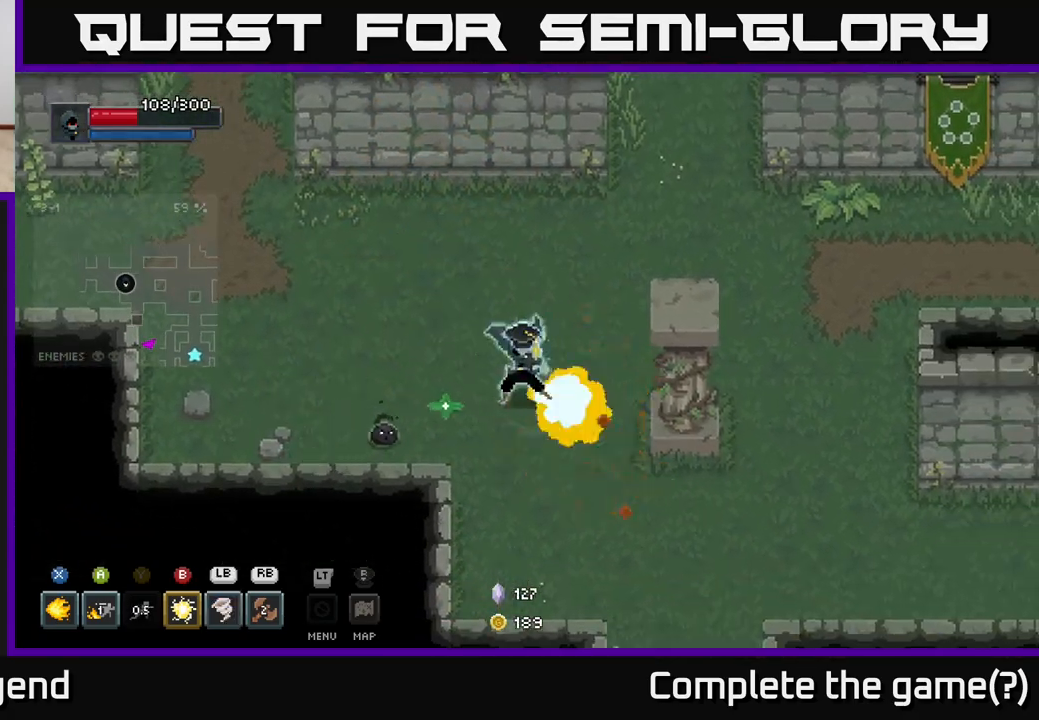
{"buttons": ["X"], "left_stick": "center", "right_stick": "center", "events": [[117, "left_stick", "down"], [217, "left_stick", "left"], [250, "X", "down"], [350, "X", "up"], [417, "left_stick", "center"], [433, "X", "down"]]}
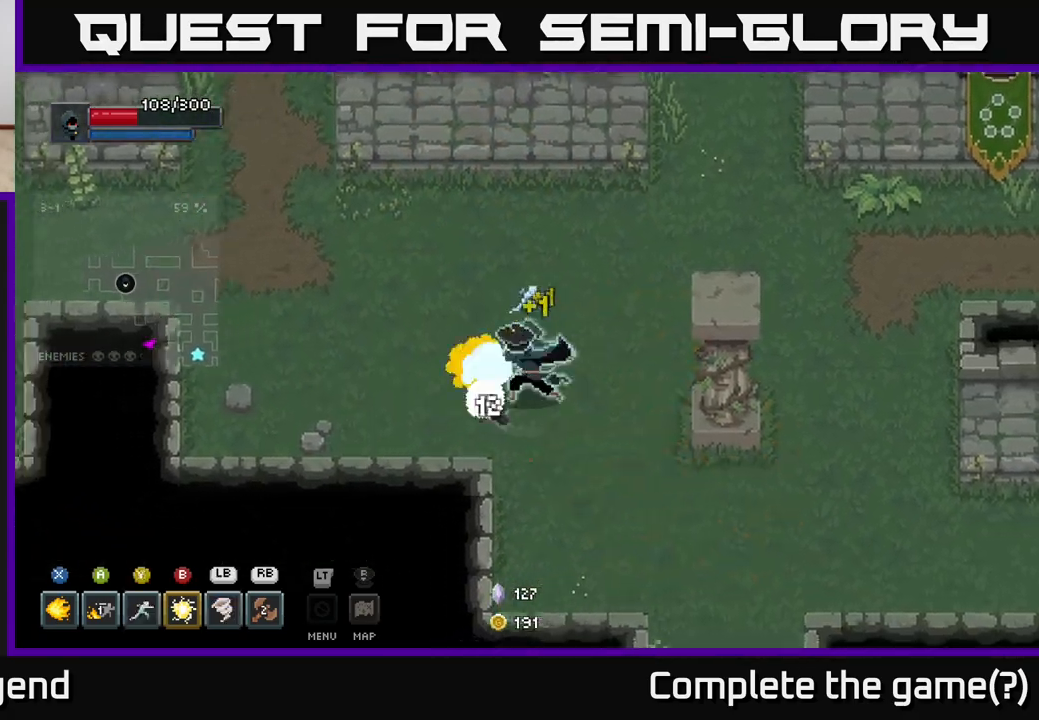
{"buttons": [], "left_stick": "down-right", "right_stick": "center", "events": [[17, "X", "up"], [100, "left_stick", "right"], [483, "left_stick", "down-right"]]}
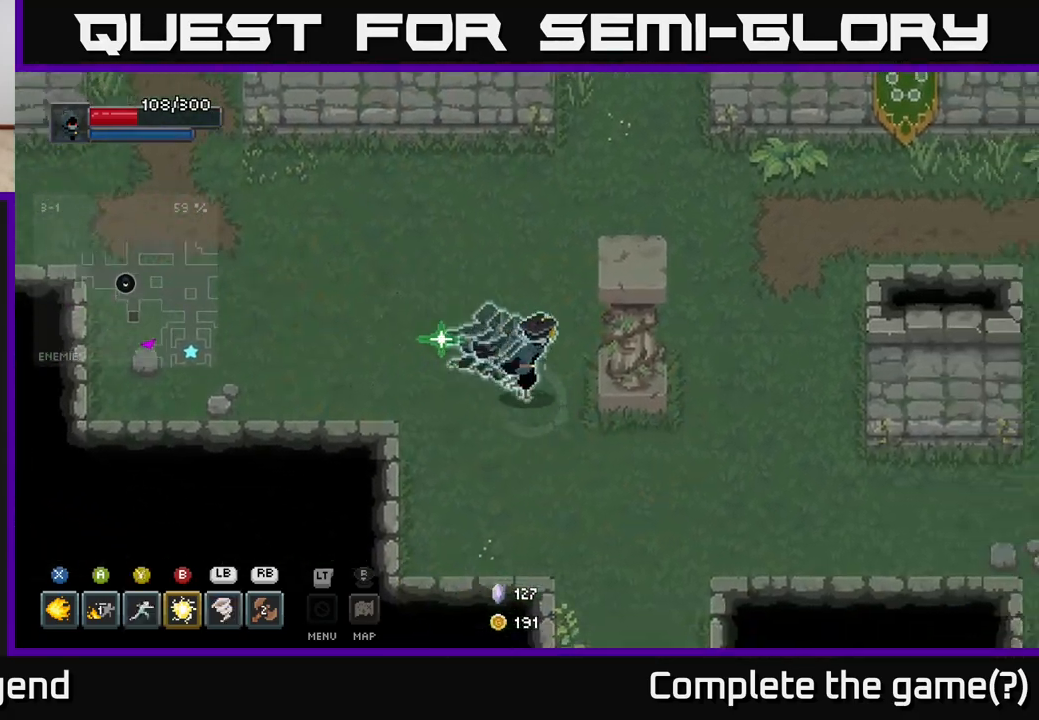
{"buttons": [], "left_stick": "up", "right_stick": "center", "events": [[117, "left_stick", "up"]]}
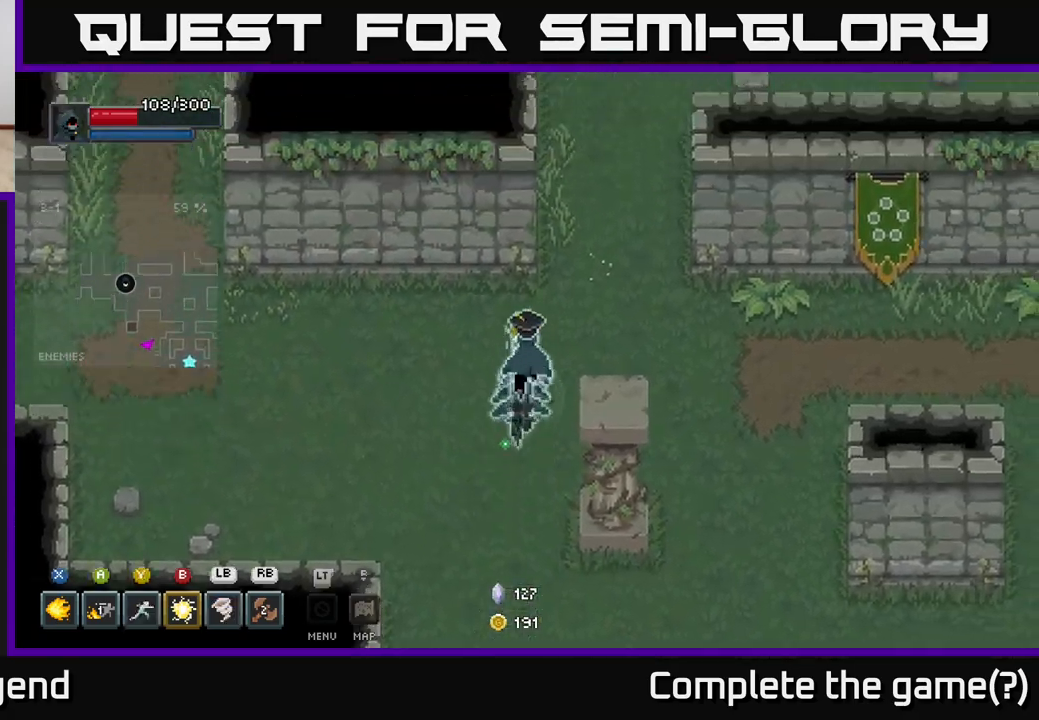
{"buttons": [], "left_stick": "down", "right_stick": "center", "events": [[33, "left_stick", "up-right"], [433, "left_stick", "down-right"], [483, "left_stick", "down"]]}
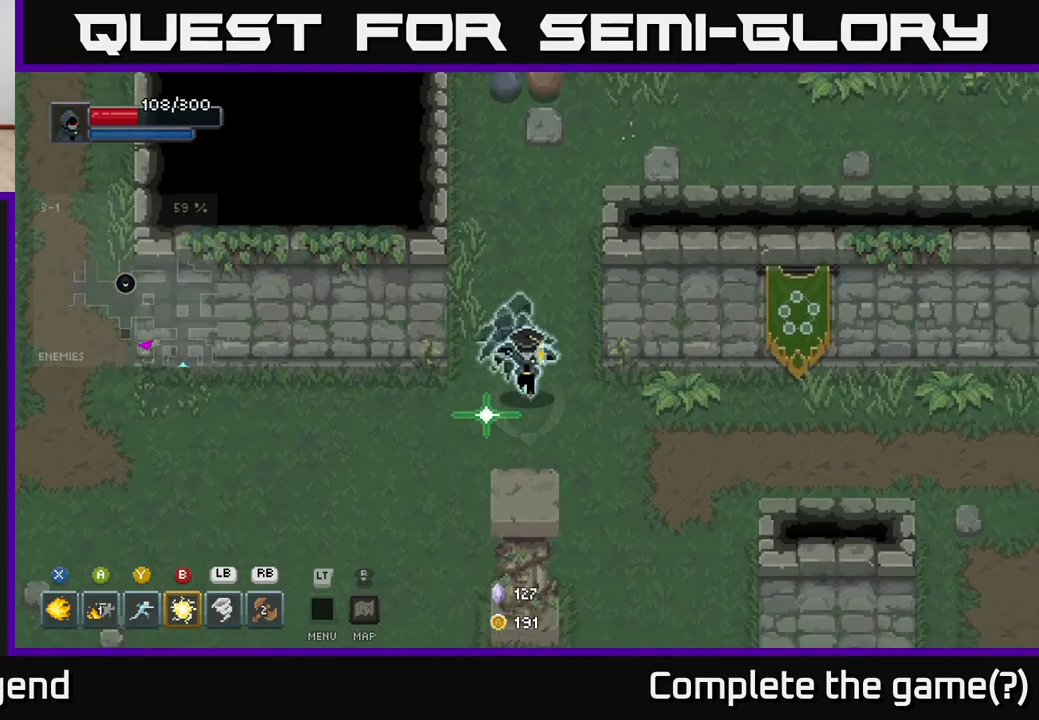
{"buttons": [], "left_stick": "down", "right_stick": "center", "events": [[83, "left_stick", "down-left"], [367, "left_stick", "down"]]}
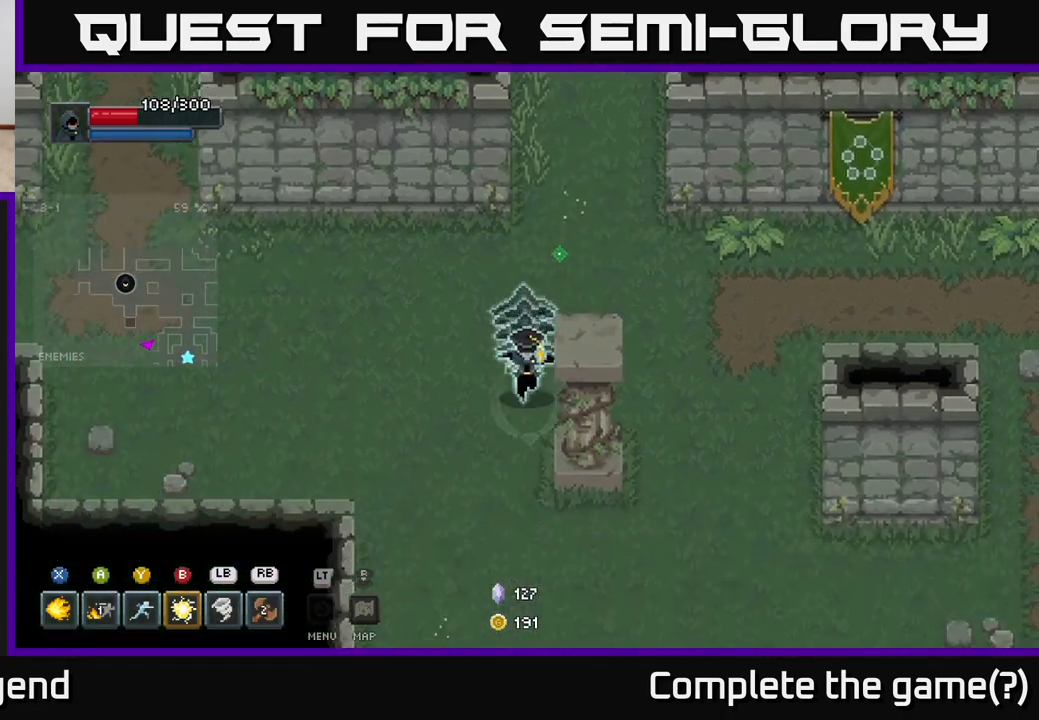
{"buttons": [], "left_stick": "down-right", "right_stick": "center", "events": [[317, "left_stick", "down-right"]]}
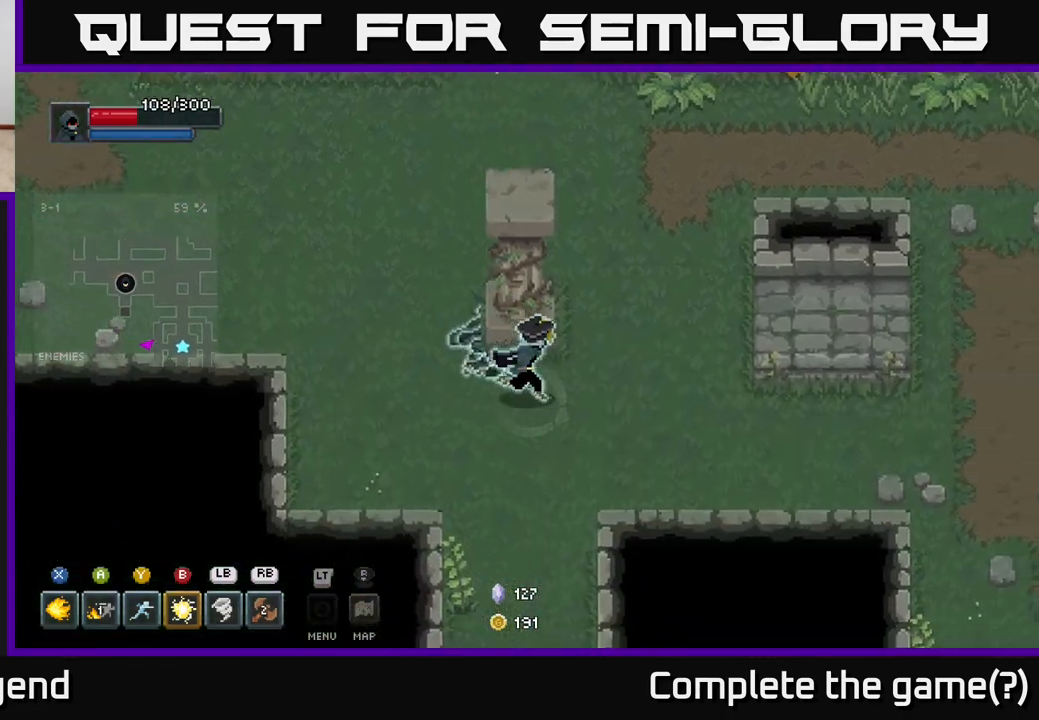
{"buttons": [], "left_stick": "down-left", "right_stick": "center", "events": [[150, "left_stick", "center"], [367, "left_stick", "down-left"]]}
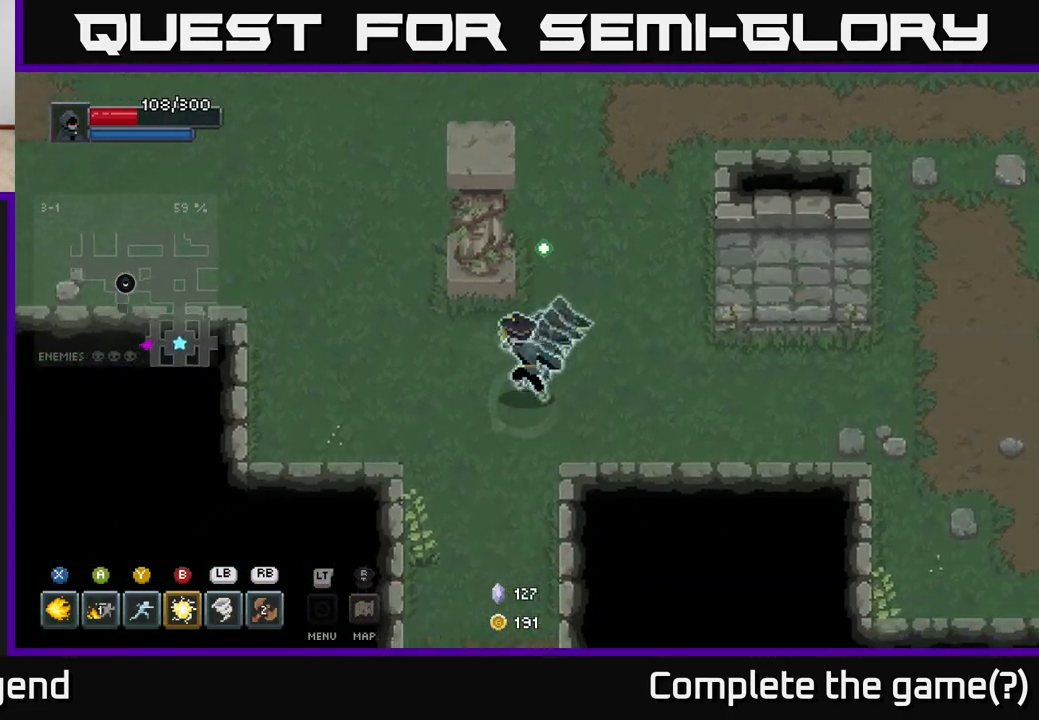
{"buttons": [], "left_stick": "left", "right_stick": "center", "events": [[167, "left_stick", "up-left"], [467, "left_stick", "left"]]}
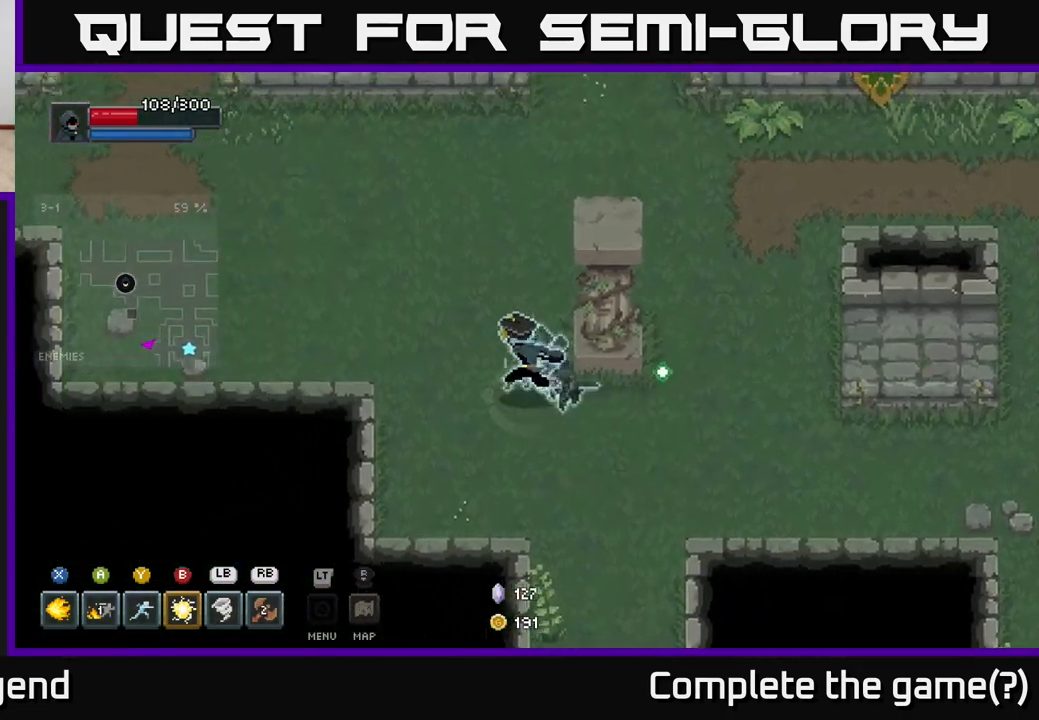
{"buttons": [], "left_stick": "center", "right_stick": "center", "events": [[167, "left_stick", "up"], [483, "left_stick", "center"]]}
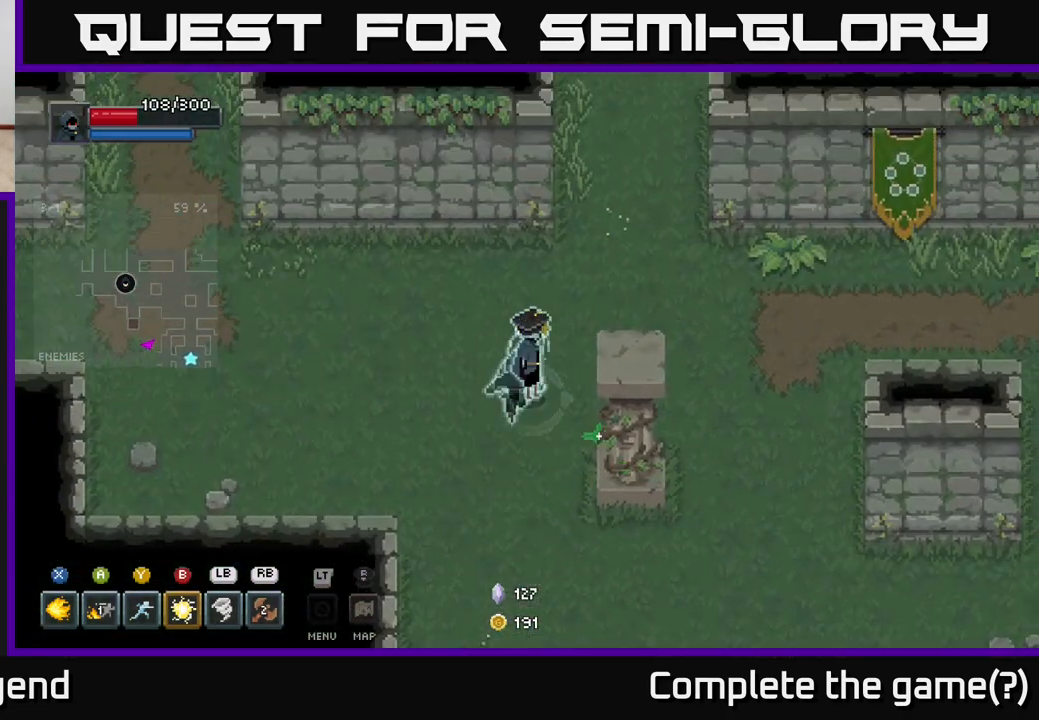
{"buttons": [], "left_stick": "up-right", "right_stick": "center", "events": [[383, "left_stick", "up-right"]]}
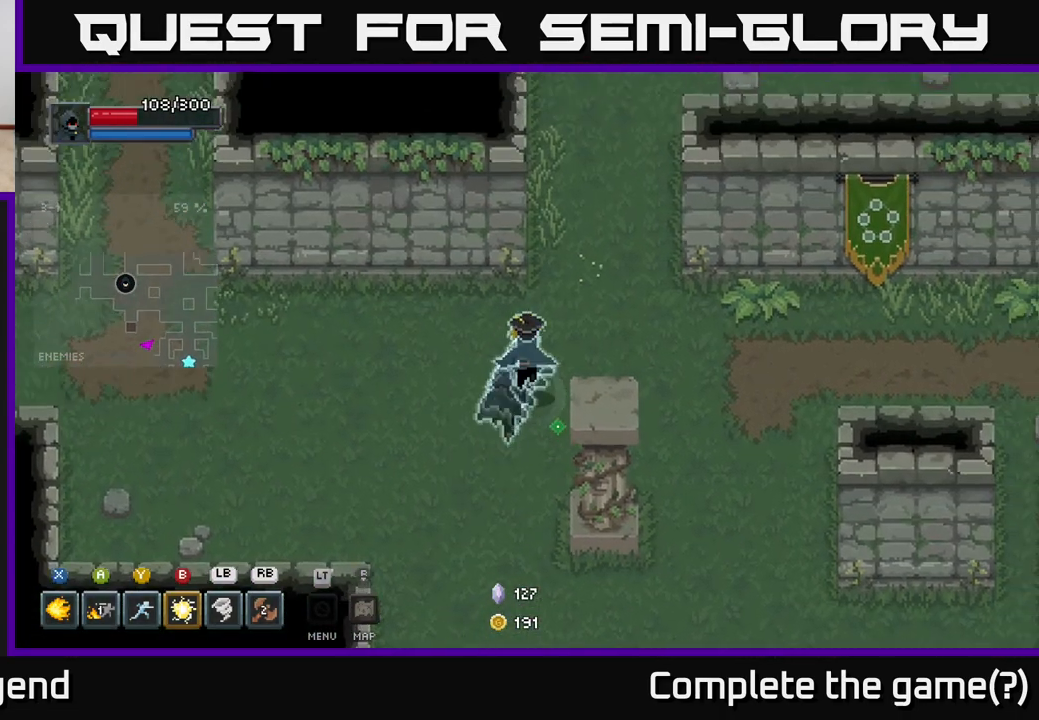
{"buttons": [], "left_stick": "up-right", "right_stick": "center", "events": []}
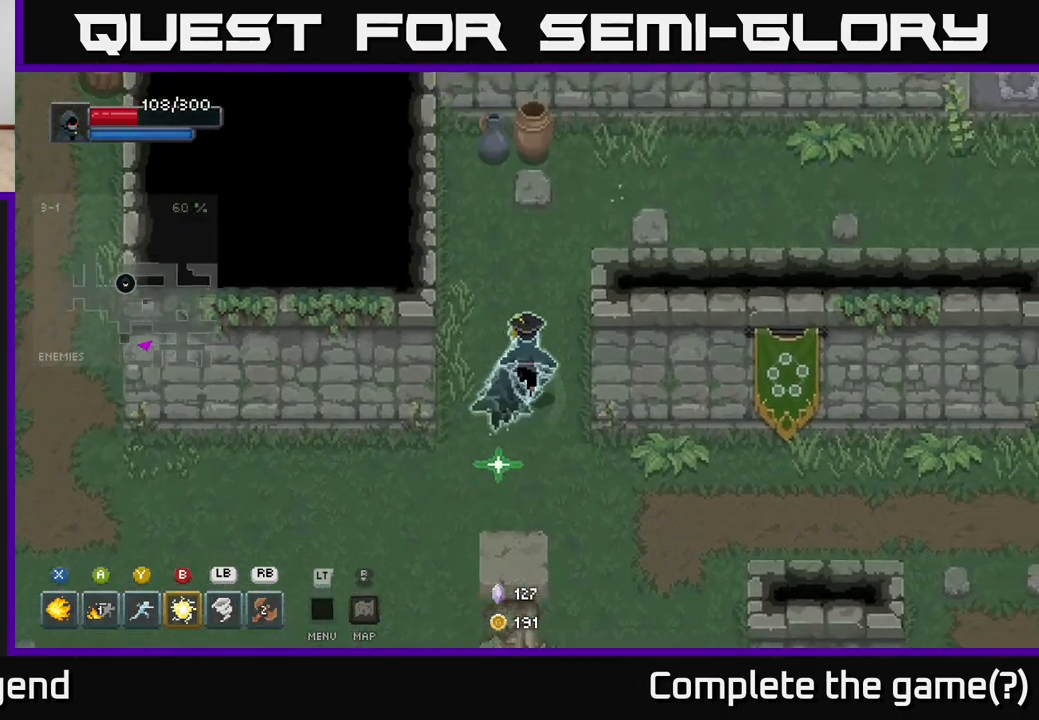
{"buttons": [], "left_stick": "center", "right_stick": "center", "events": [[250, "left_stick", "center"]]}
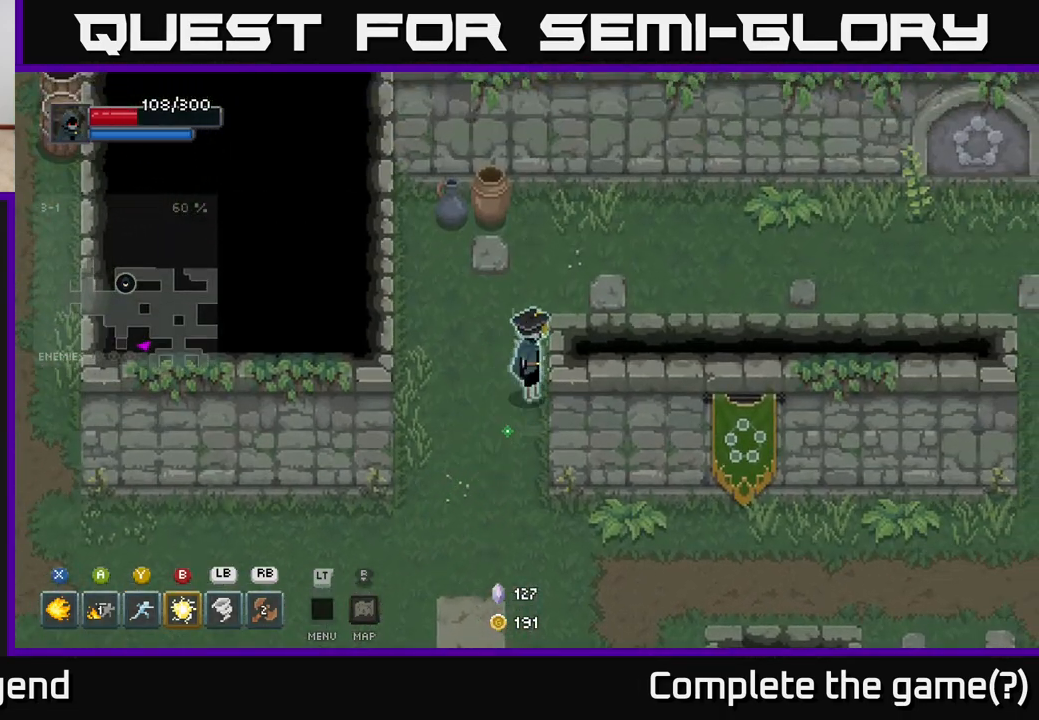
{"buttons": [], "left_stick": "up-left", "right_stick": "center", "events": [[50, "left_stick", "up"], [417, "left_stick", "up-left"]]}
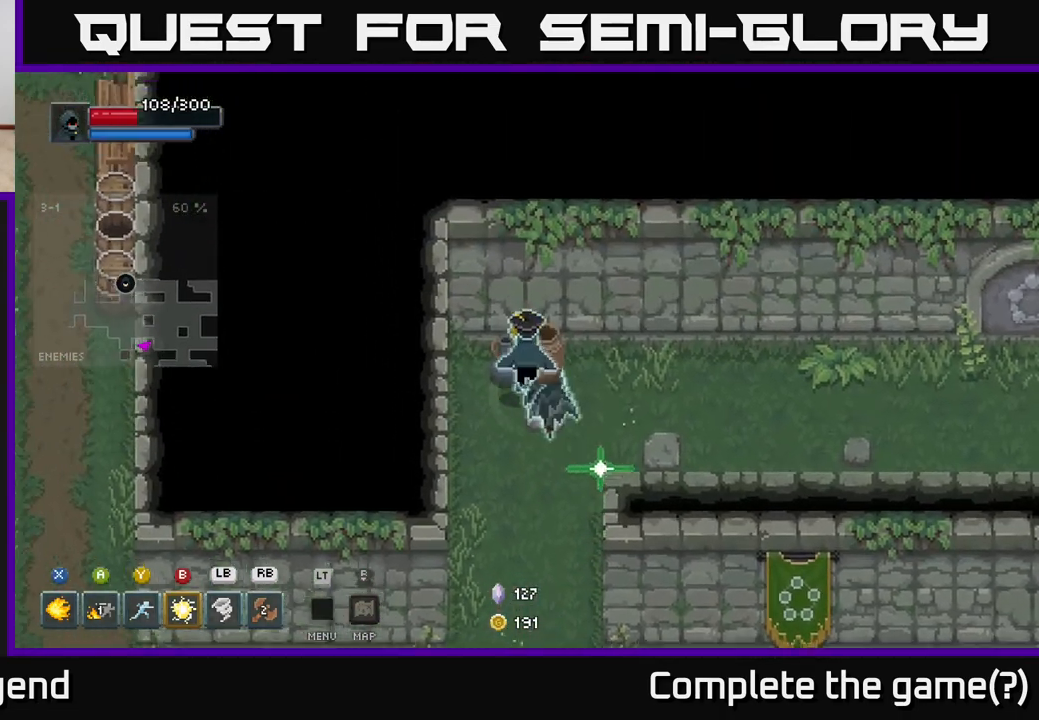
{"buttons": [], "left_stick": "right", "right_stick": "center", "events": [[67, "left_stick", "up"], [233, "left_stick", "right"]]}
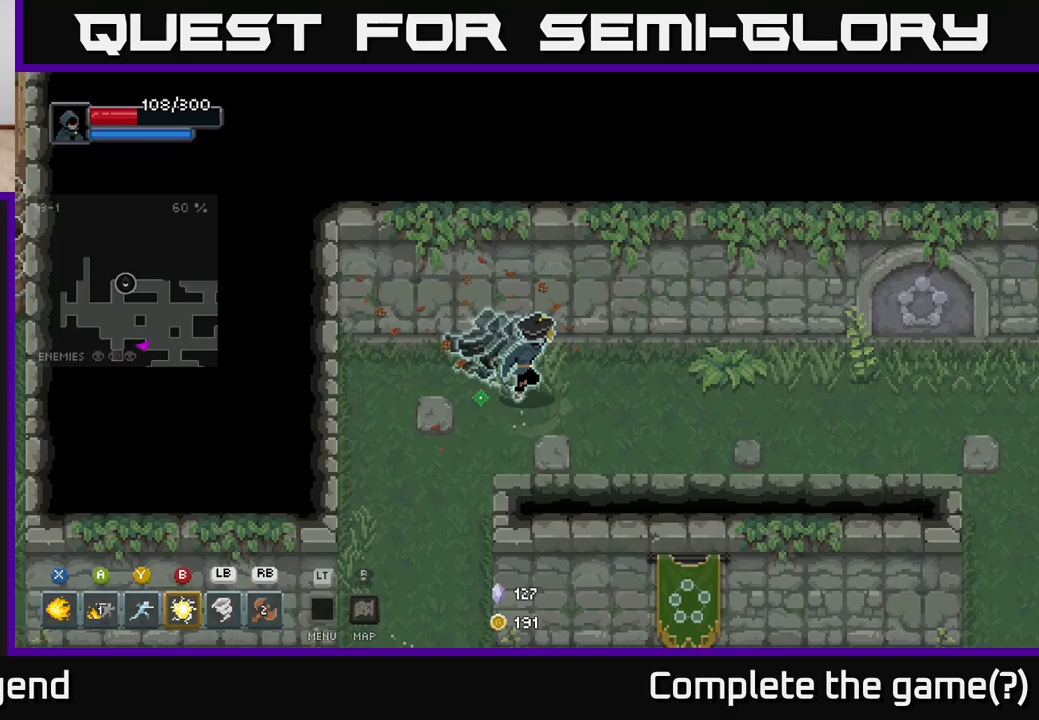
{"buttons": [], "left_stick": "right", "right_stick": "center", "events": []}
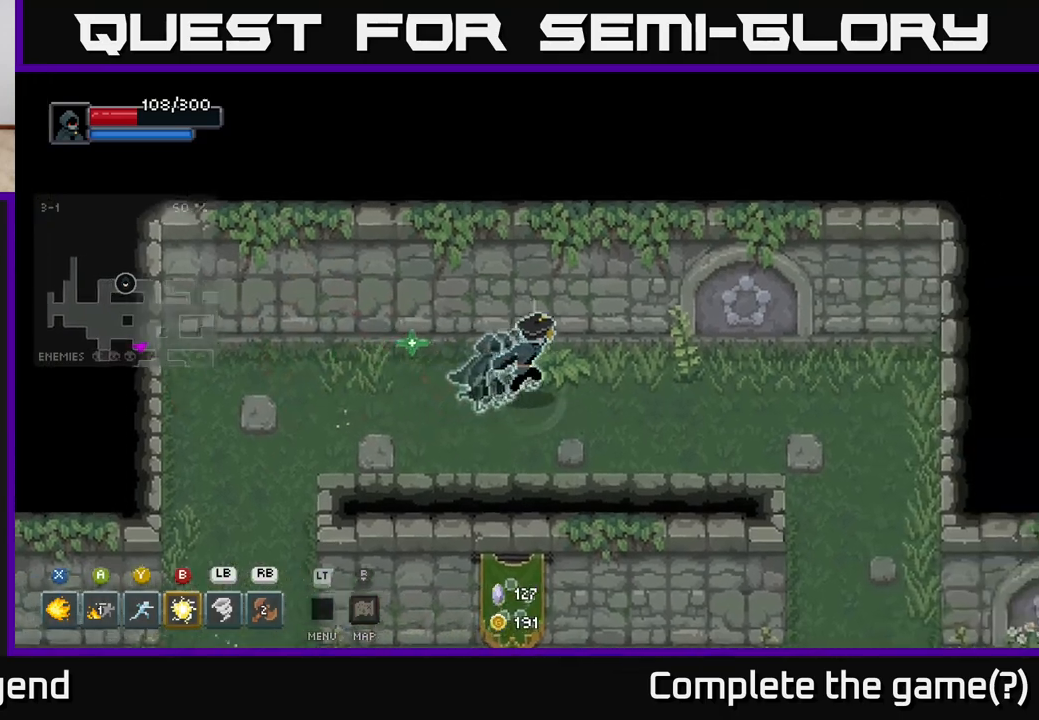
{"buttons": [], "left_stick": "right", "right_stick": "center", "events": []}
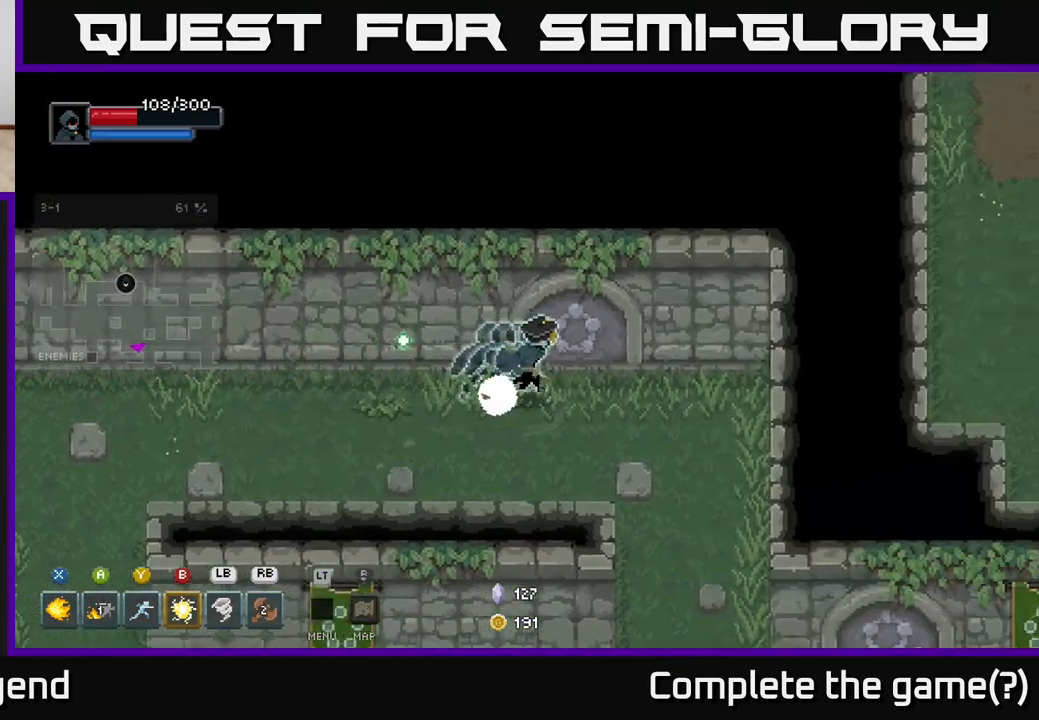
{"buttons": [], "left_stick": "down", "right_stick": "center", "events": [[333, "left_stick", "down"]]}
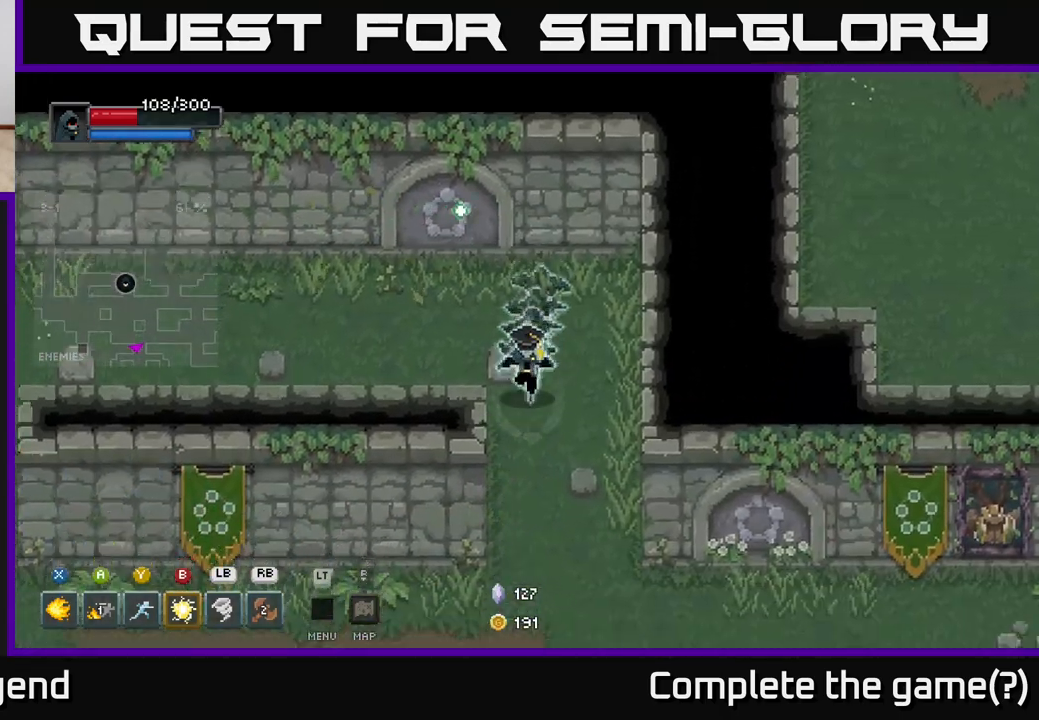
{"buttons": [], "left_stick": "up", "right_stick": "center", "events": [[50, "left_stick", "down-right"], [200, "left_stick", "right"], [333, "left_stick", "up-right"], [433, "left_stick", "up"]]}
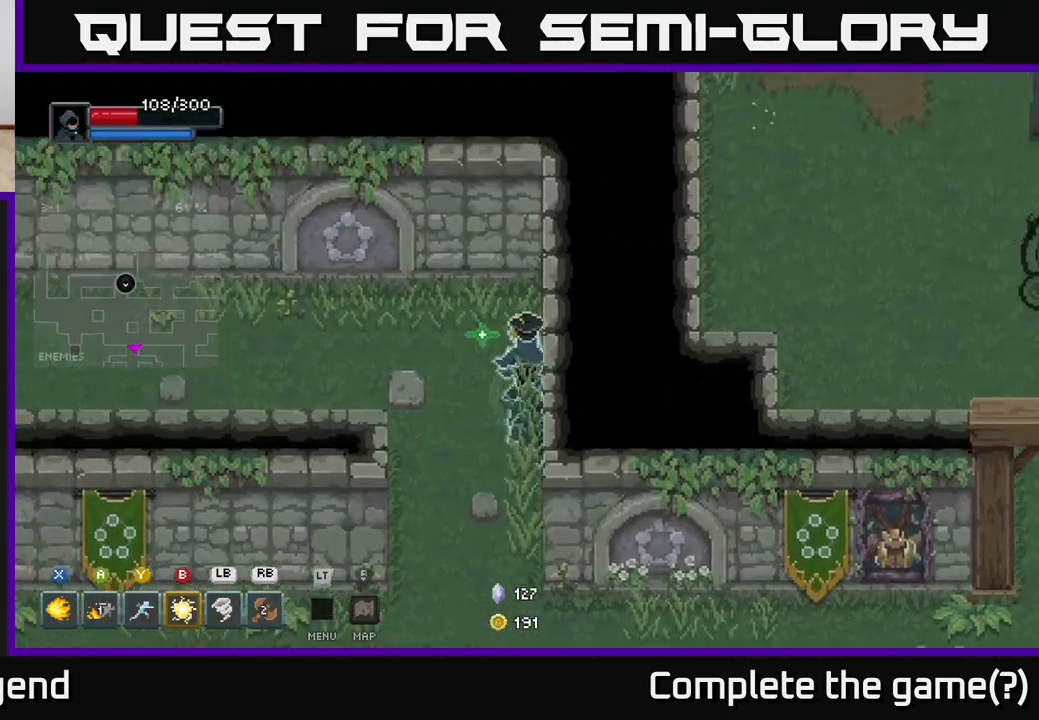
{"buttons": [], "left_stick": "left", "right_stick": "center", "events": [[33, "left_stick", "up-left"], [167, "left_stick", "left"]]}
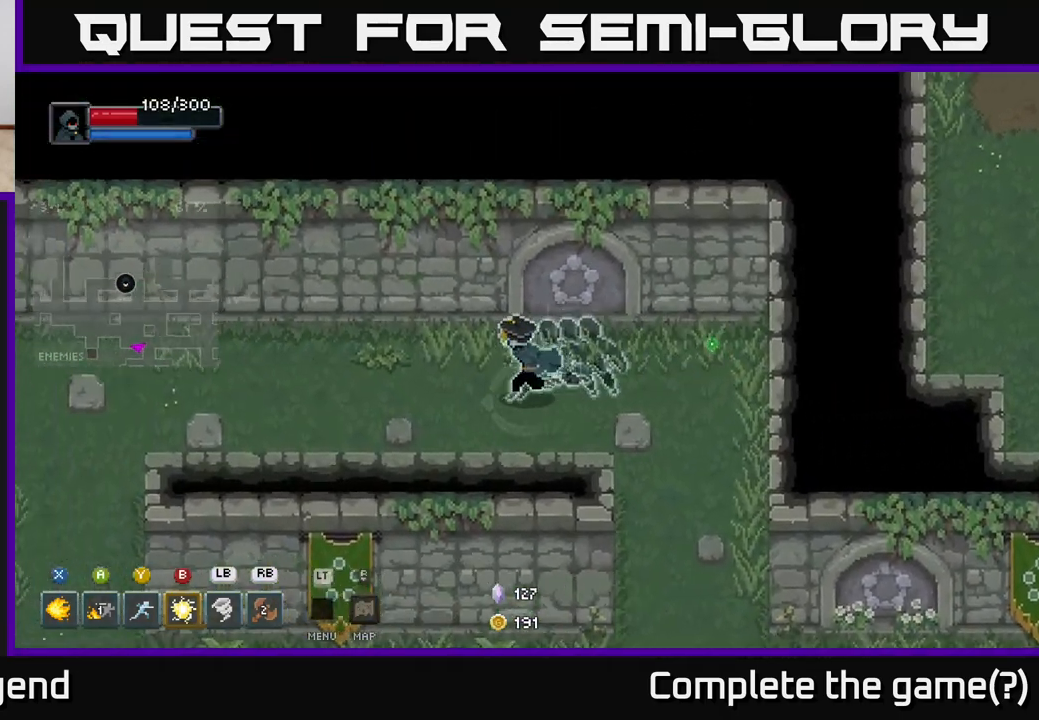
{"buttons": [], "left_stick": "left", "right_stick": "center", "events": []}
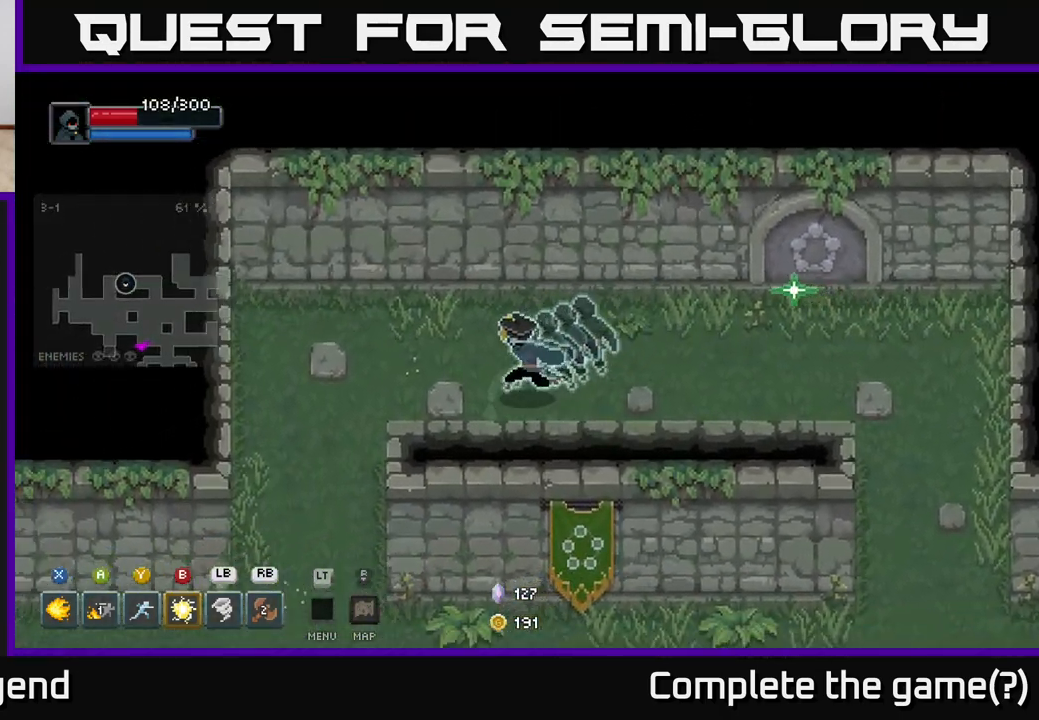
{"buttons": [], "left_stick": "down-left", "right_stick": "center", "events": [[233, "left_stick", "down-left"]]}
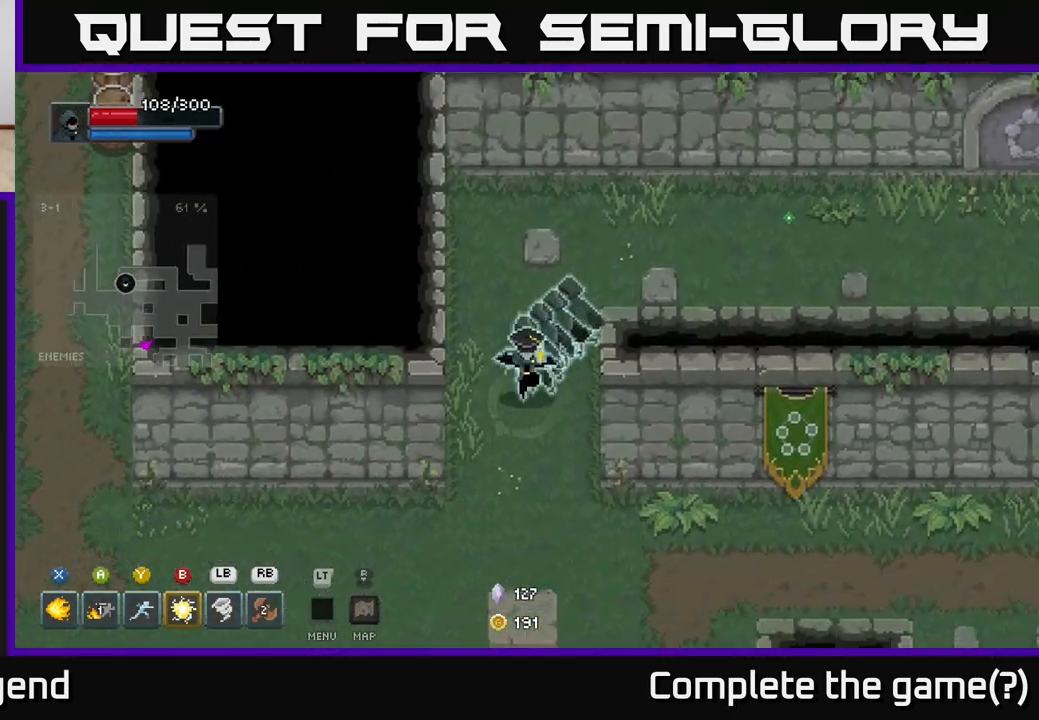
{"buttons": [], "left_stick": "down-left", "right_stick": "center", "events": [[67, "left_stick", "down"], [400, "left_stick", "down-left"]]}
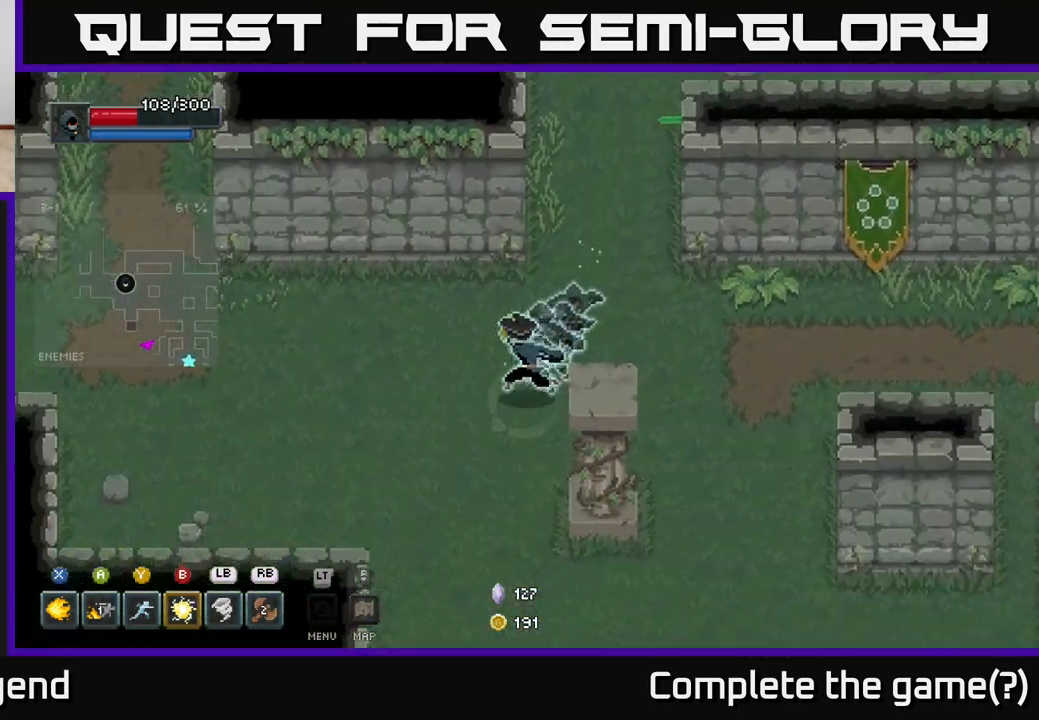
{"buttons": [], "left_stick": "down-right", "right_stick": "center", "events": [[133, "left_stick", "down"], [350, "left_stick", "down-right"]]}
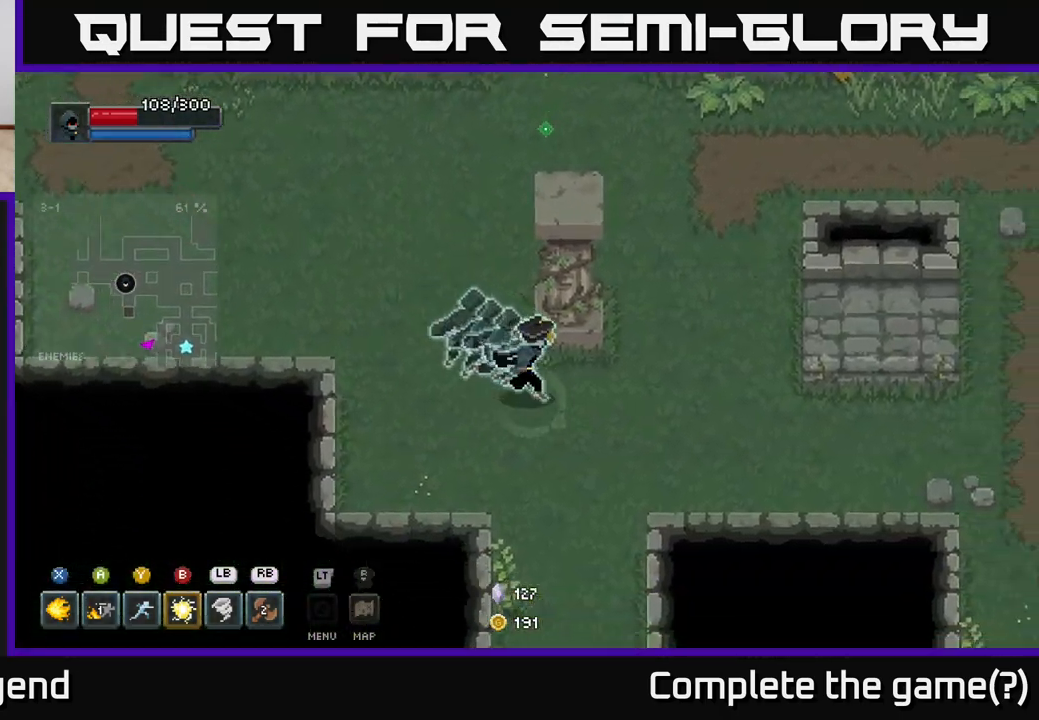
{"buttons": [], "left_stick": "down", "right_stick": "center", "events": [[150, "left_stick", "down"]]}
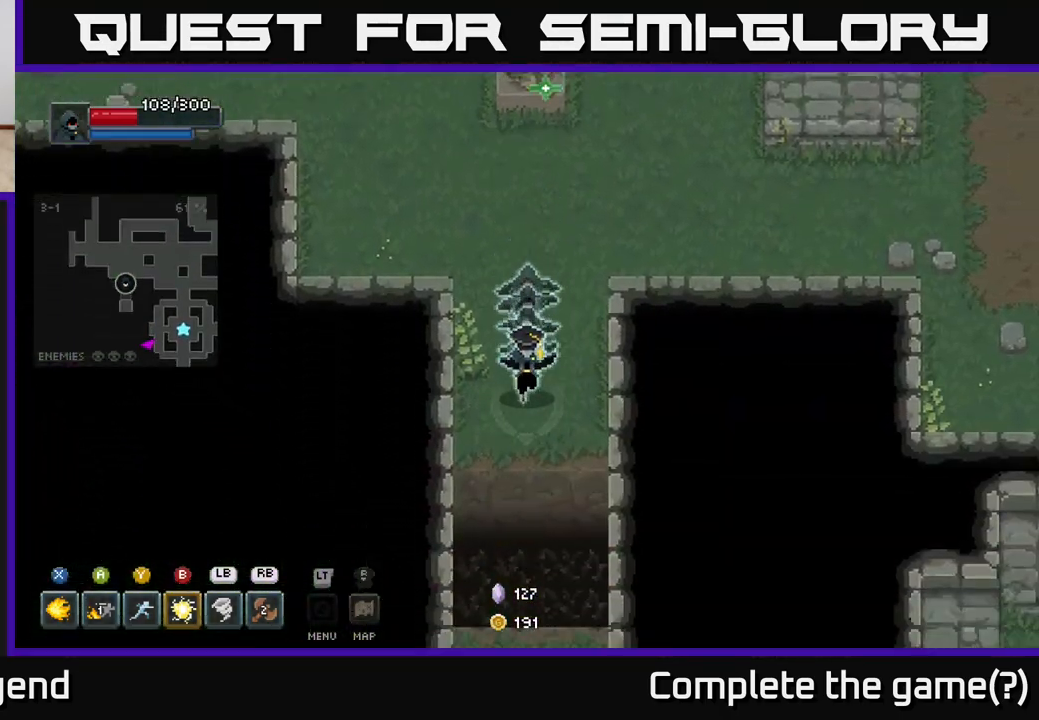
{"buttons": [], "left_stick": "down", "right_stick": "center", "events": [[233, "A", "down"], [417, "A", "up"]]}
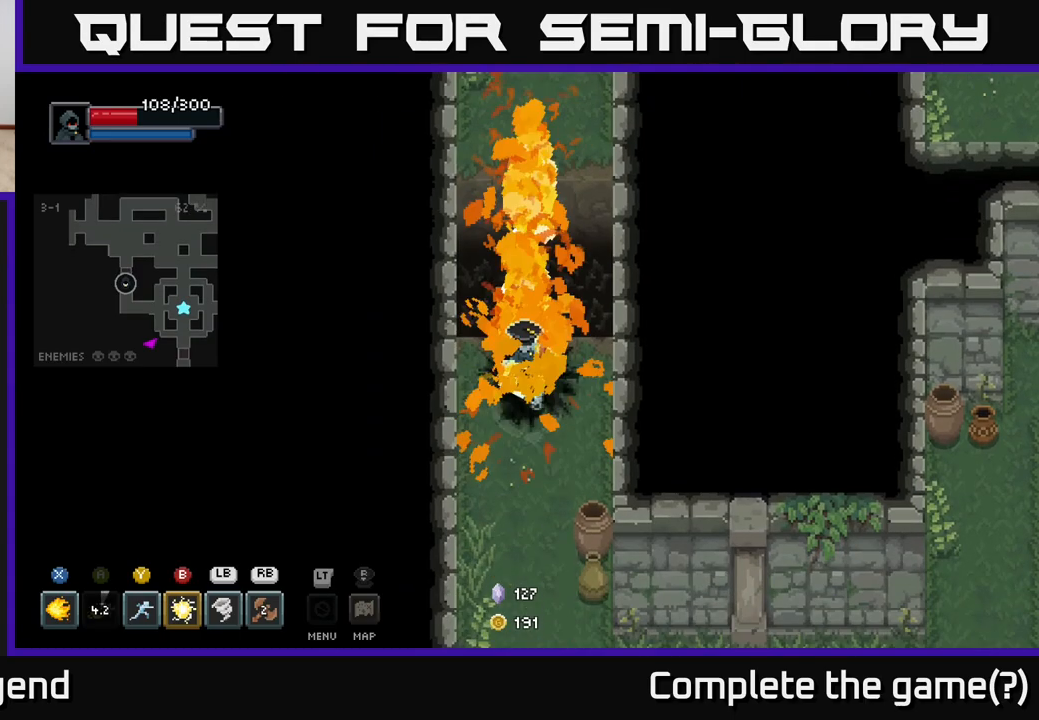
{"buttons": [], "left_stick": "down", "right_stick": "center", "events": [[117, "left_stick", "down-right"], [400, "left_stick", "down"]]}
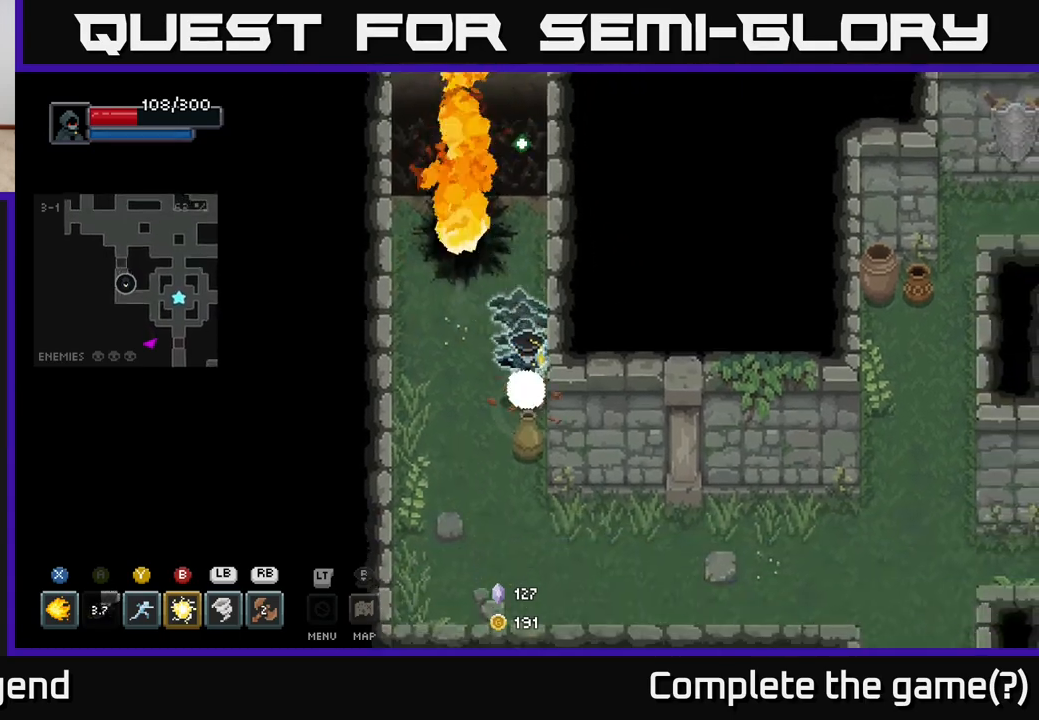
{"buttons": [], "left_stick": "down-right", "right_stick": "center", "events": [[400, "left_stick", "down-right"]]}
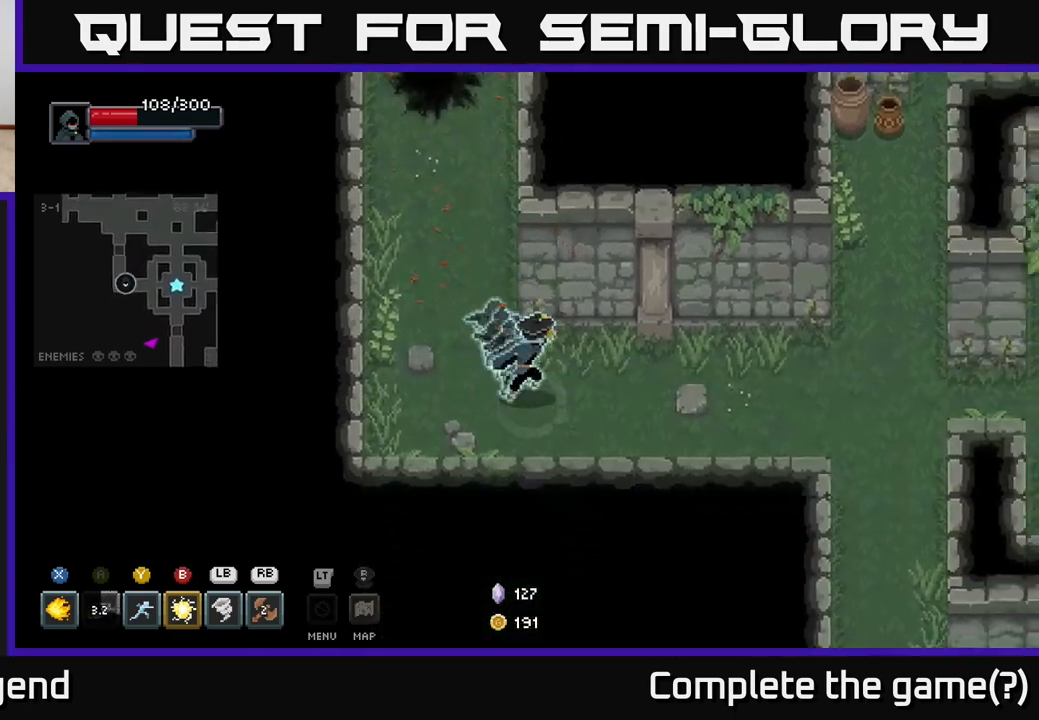
{"buttons": [], "left_stick": "right", "right_stick": "center", "events": [[50, "left_stick", "right"]]}